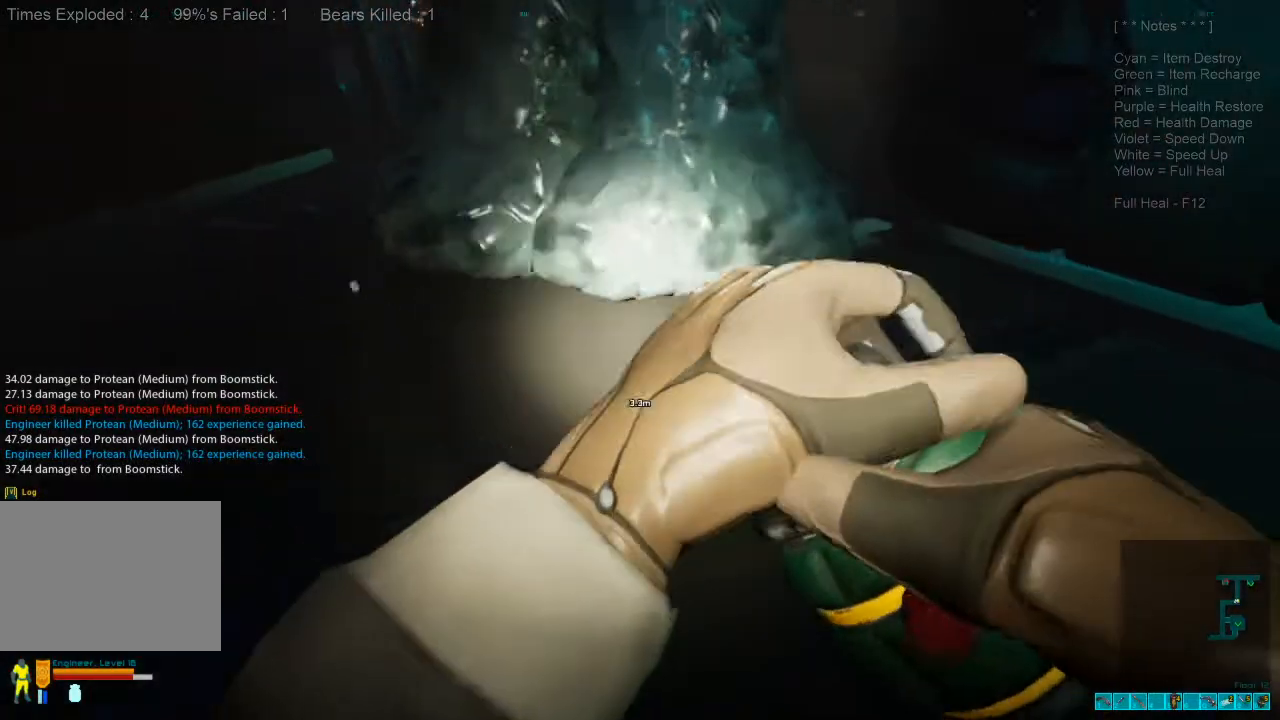
Gameplay with keyboard and mouse; each line is a JSON object with the keys and mouse buttons held at the frame after it. "events" lists presses ("down") and releases ("up") of "1", "2", "3", "4", "a", "alt", "c", "caps_lock", "ctrl", "d", "e", "f", "q", "r", "s", "shift", "space", "super", "tab", "tilde", "v", "w", "x", "z", "mouse_left", "mouse_wheel", "mouse_right", "mouse_mb4" and "mouse_mb5" between this image and that frame as [ms after this image, input, new state], when the widget could be followed in between. "mouse_left", "mouse_wheel", "mouse_right", "mouse_mb4", "mouse_mb5" = the "left", "wheel", "right", "mb4", "mb5" buttons of the "mouse" list. No other keys are recorded. "wheel" means that the mouse wheel is clicked or scrolled. Mouse movement is not recorded.
{"keys": ["s"], "mouse": [], "events": [[200, "d", "up"]]}
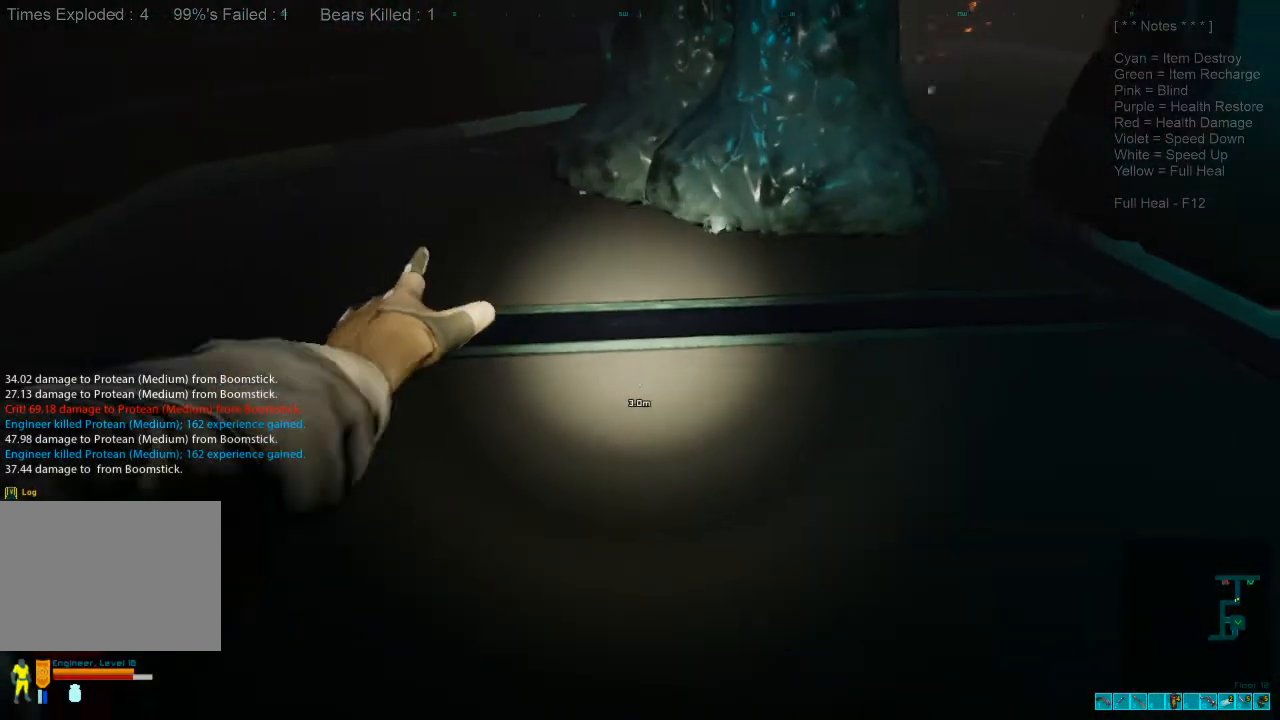
{"keys": ["s"], "mouse": [], "events": []}
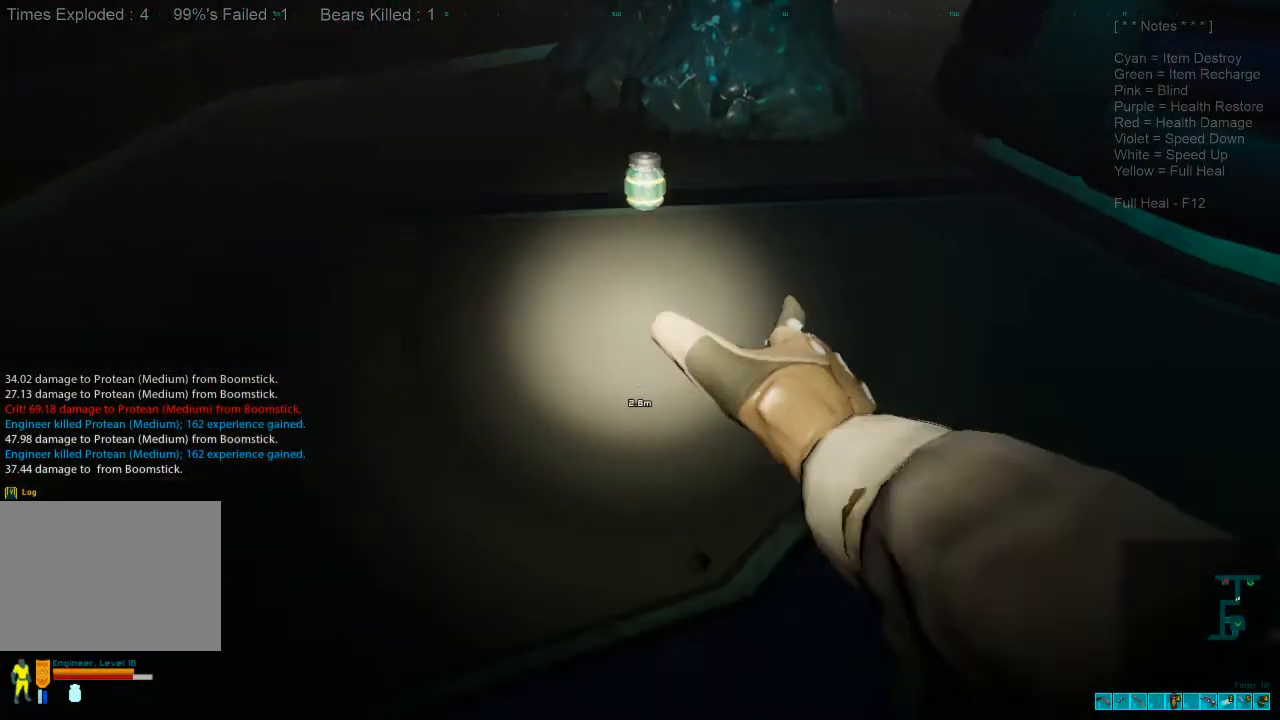
{"keys": ["d", "s"], "mouse": [], "events": [[167, "d", "down"]]}
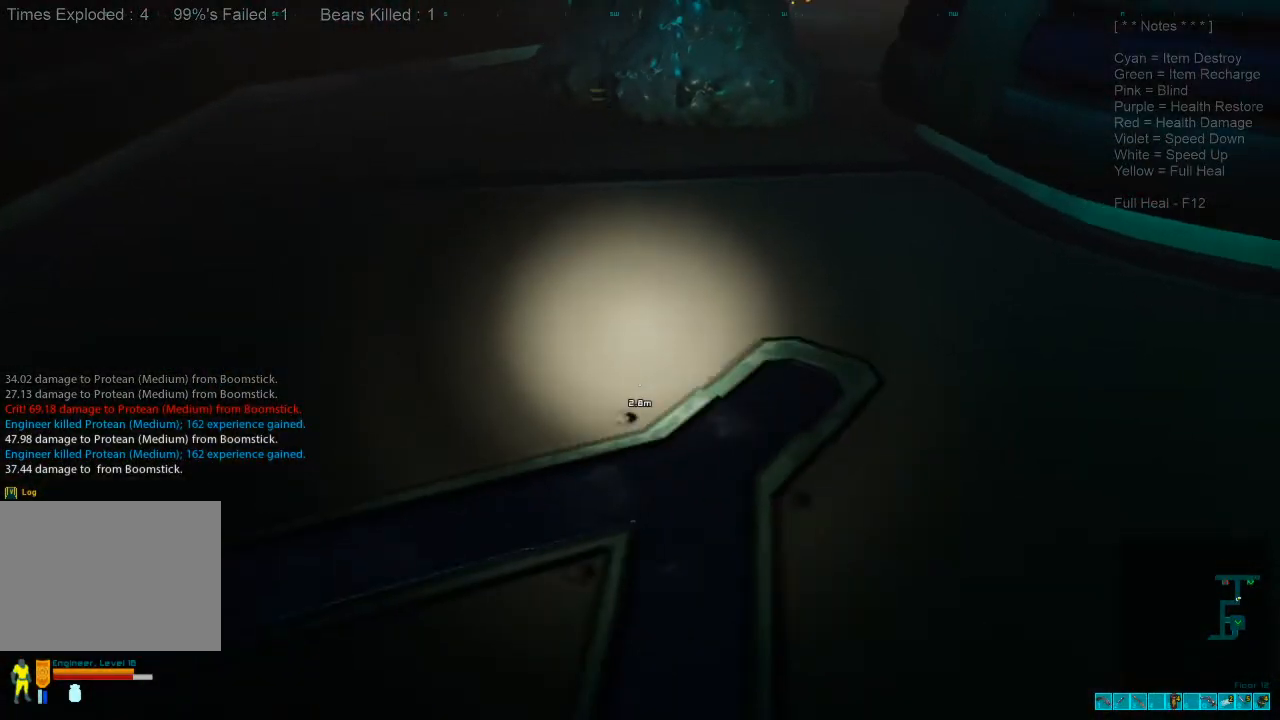
{"keys": ["d", "s"], "mouse": [], "events": []}
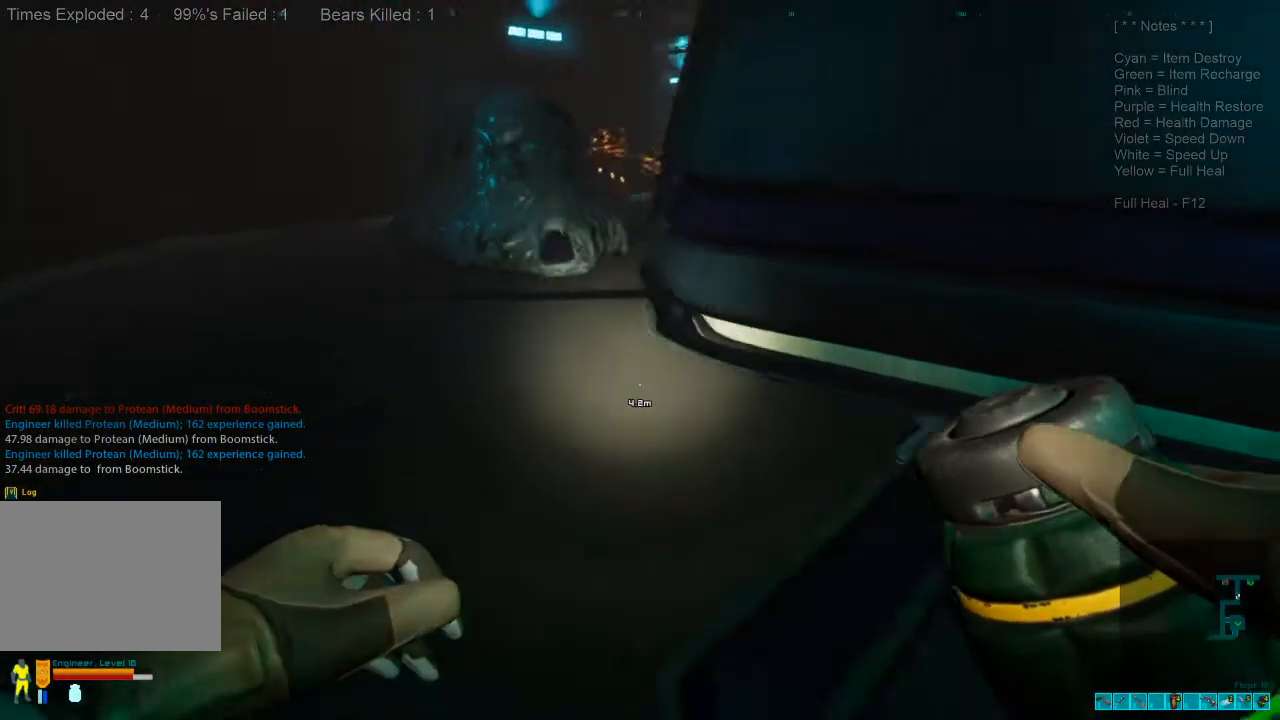
{"keys": [], "mouse": [], "events": [[167, "d", "up"], [500, "s", "up"]]}
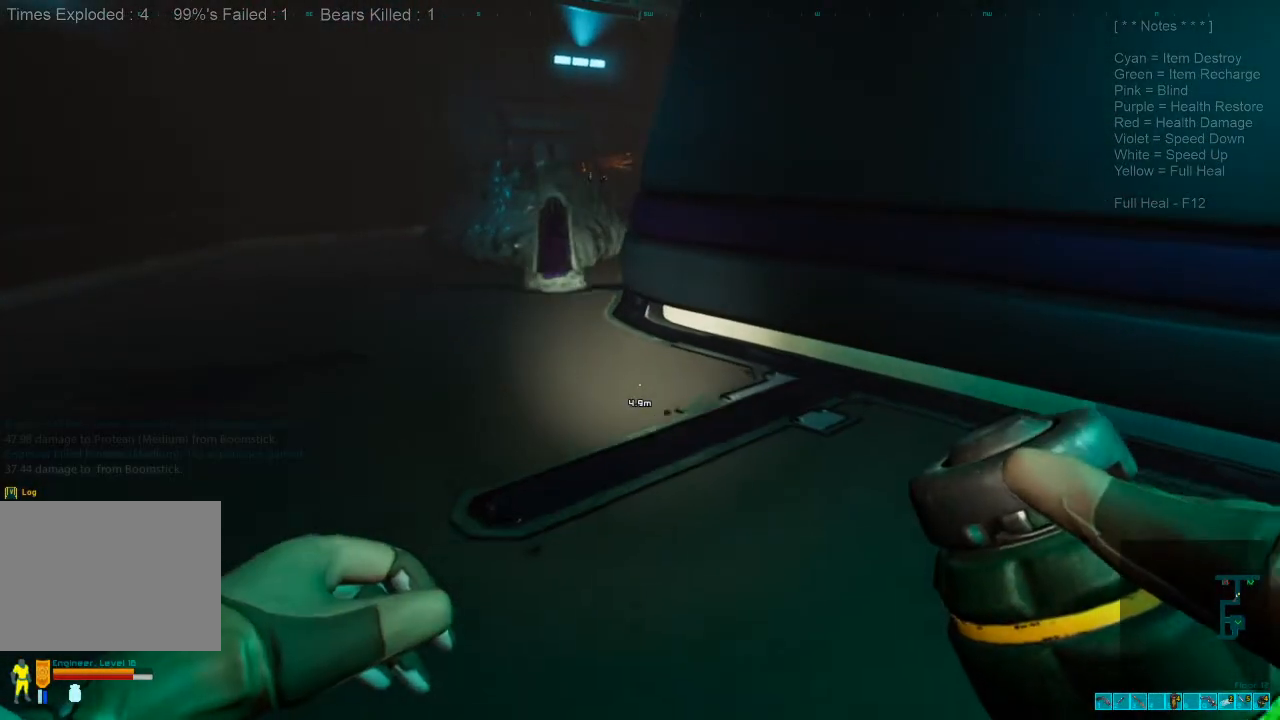
{"keys": ["w"], "mouse": [], "events": [[233, "w", "down"]]}
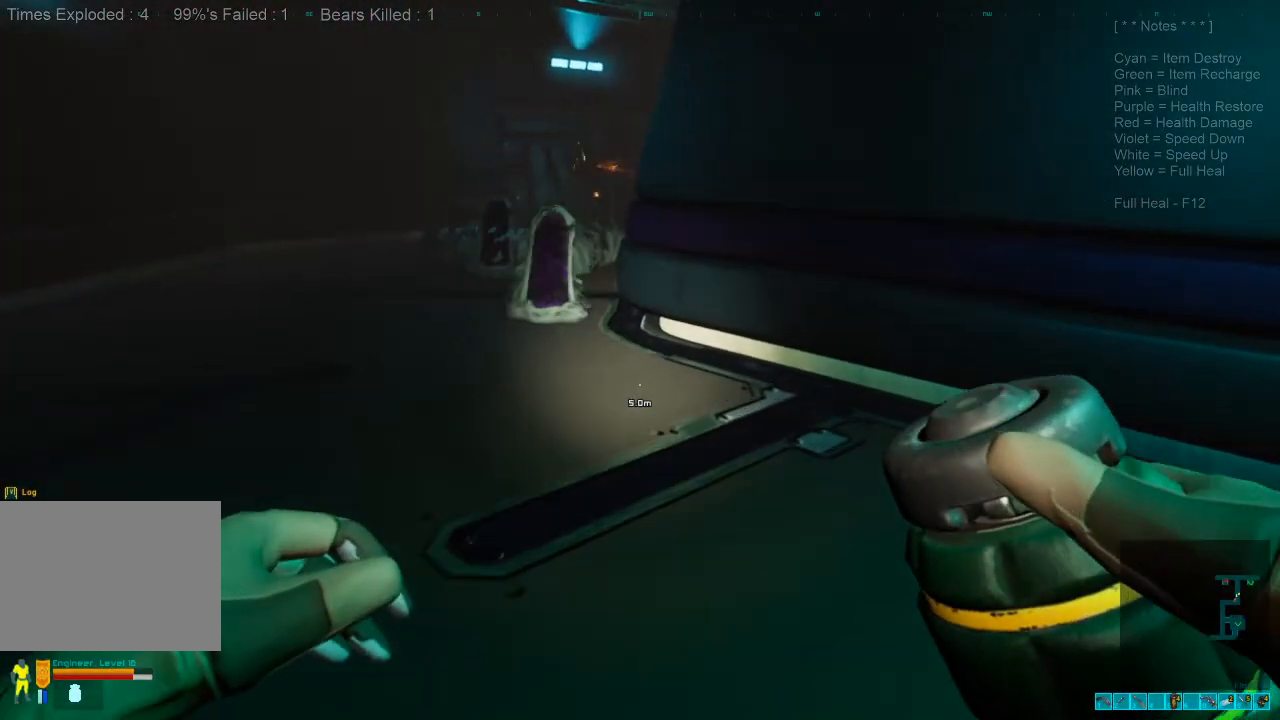
{"keys": [], "mouse": [], "events": [[100, "w", "up"]]}
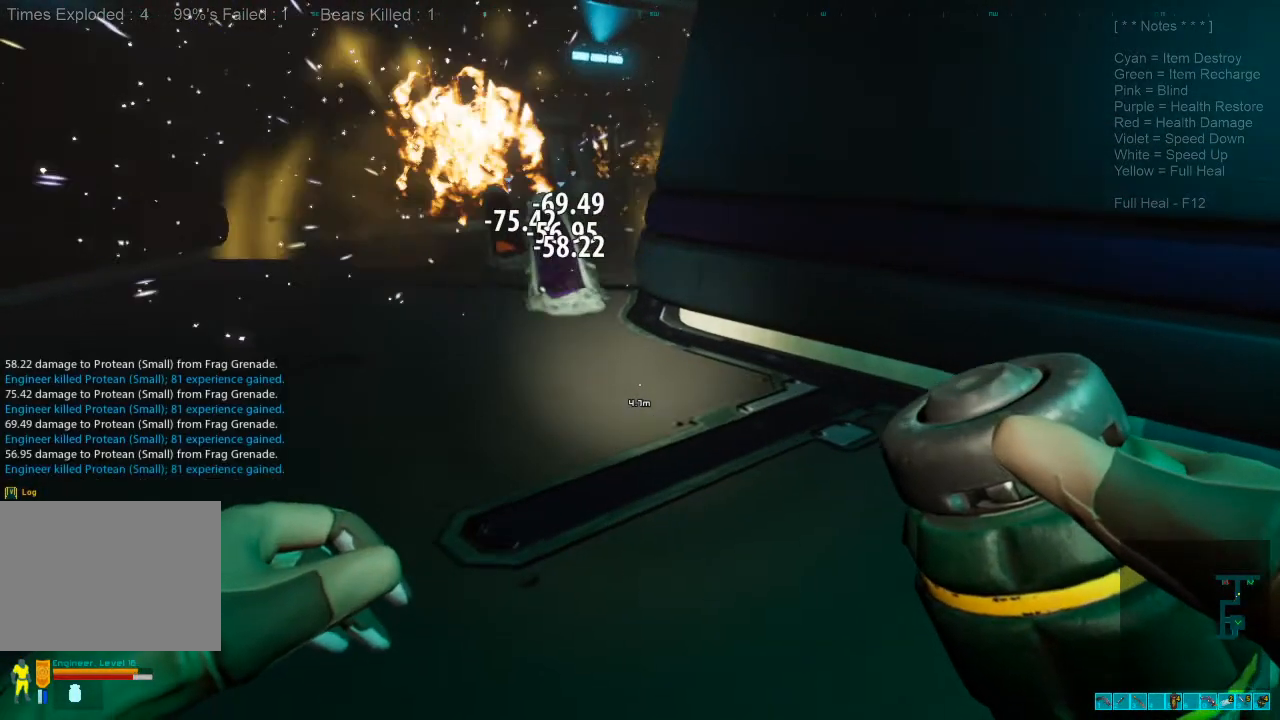
{"keys": [], "mouse": [], "events": []}
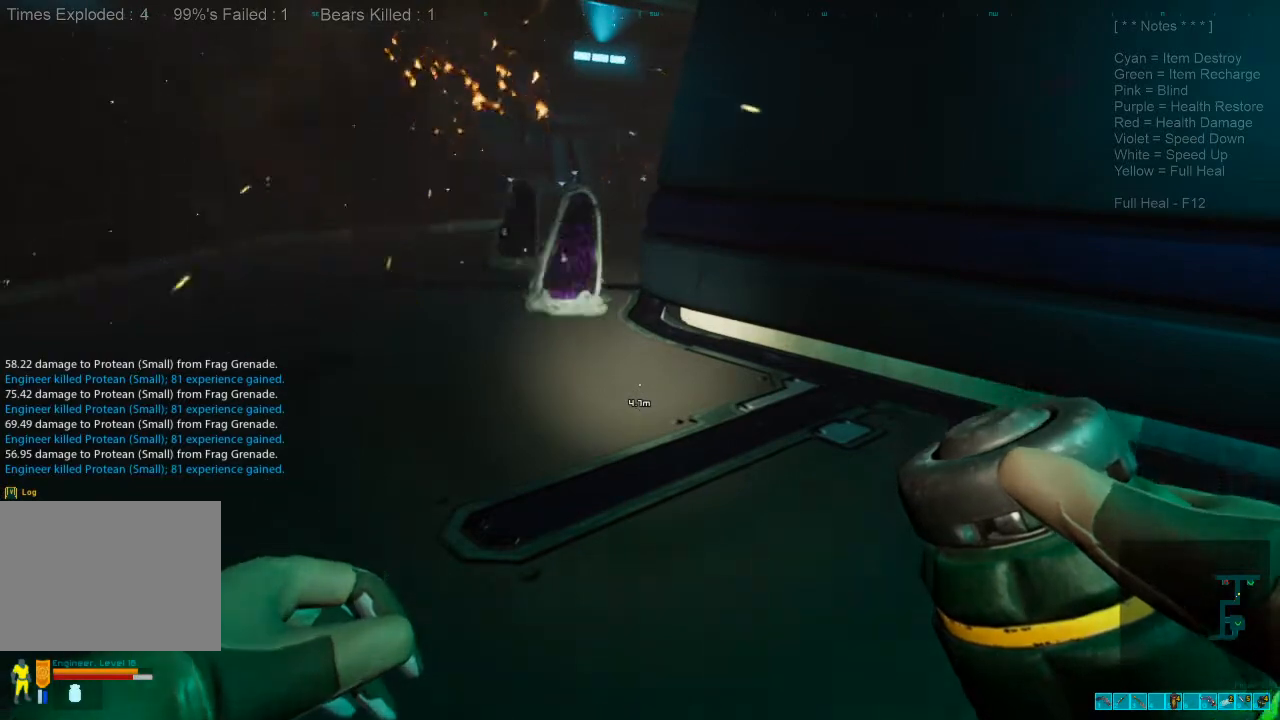
{"keys": ["w"], "mouse": [], "events": [[33, "w", "down"]]}
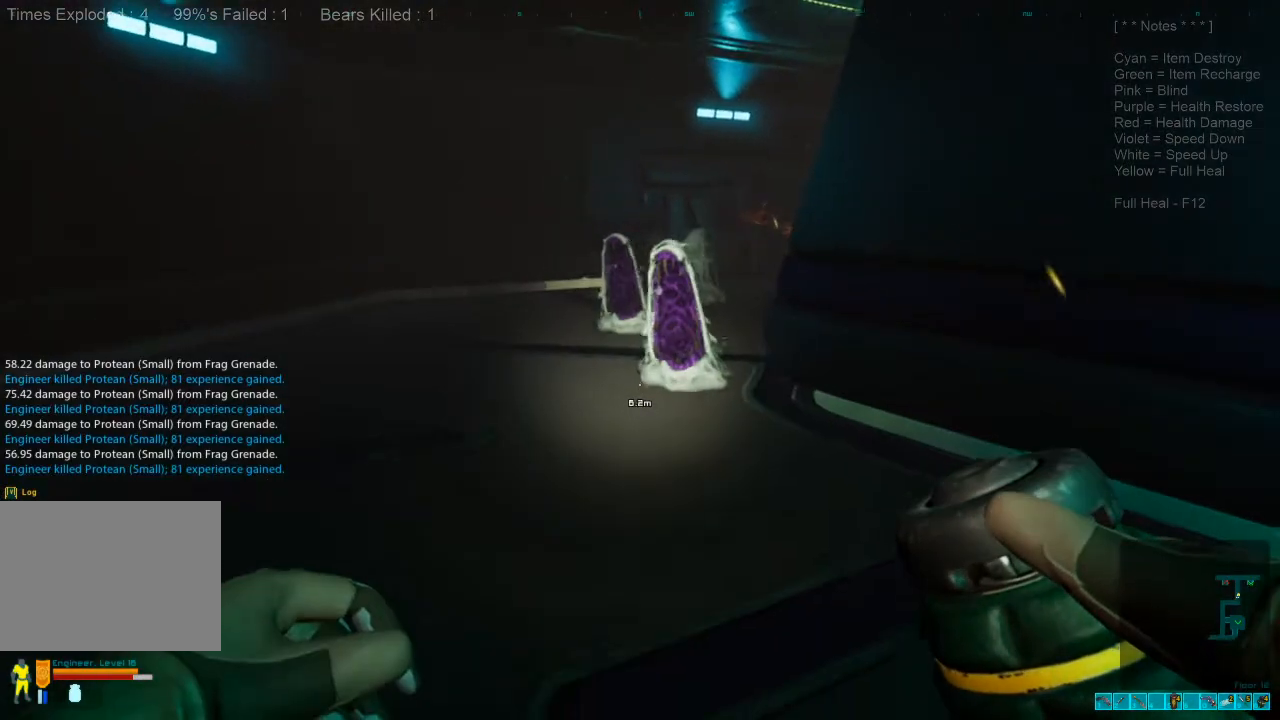
{"keys": ["a", "shift", "w"], "mouse": [], "events": [[67, "shift", "down"], [133, "a", "down"]]}
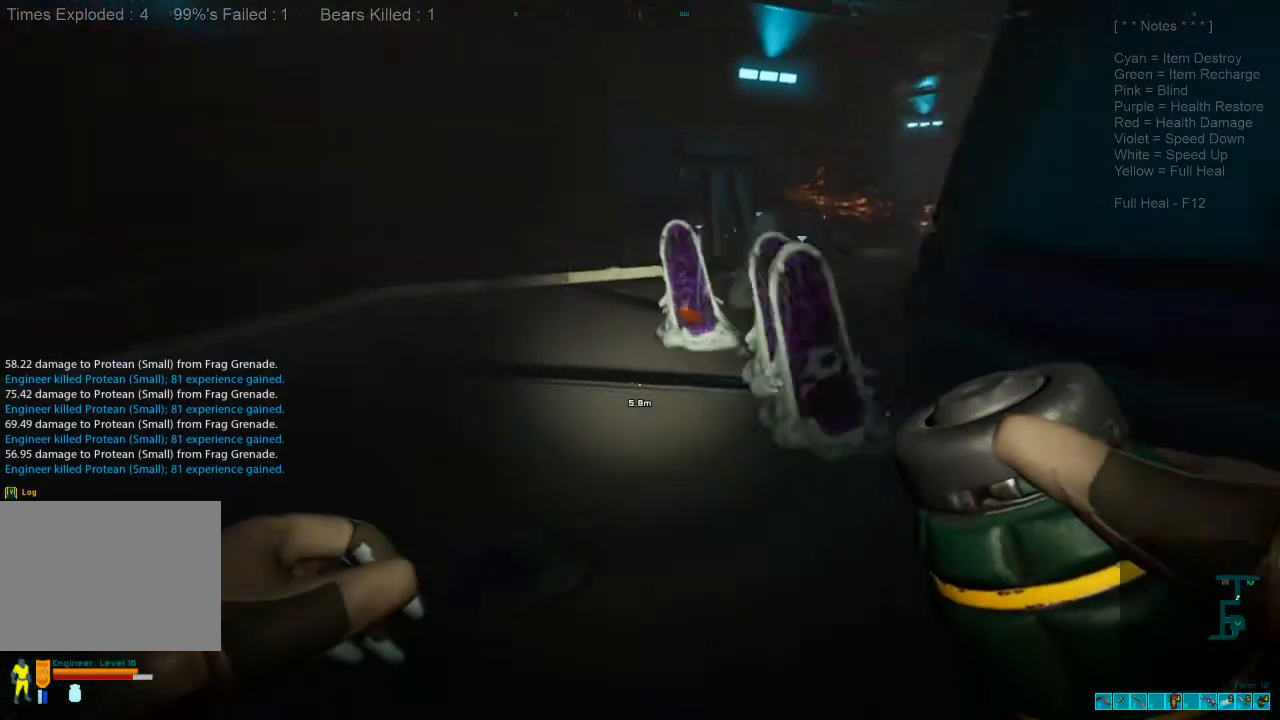
{"keys": ["a", "shift", "w"], "mouse": [], "events": [[300, "a", "up"], [400, "space", "down"], [467, "a", "down"], [500, "space", "up"]]}
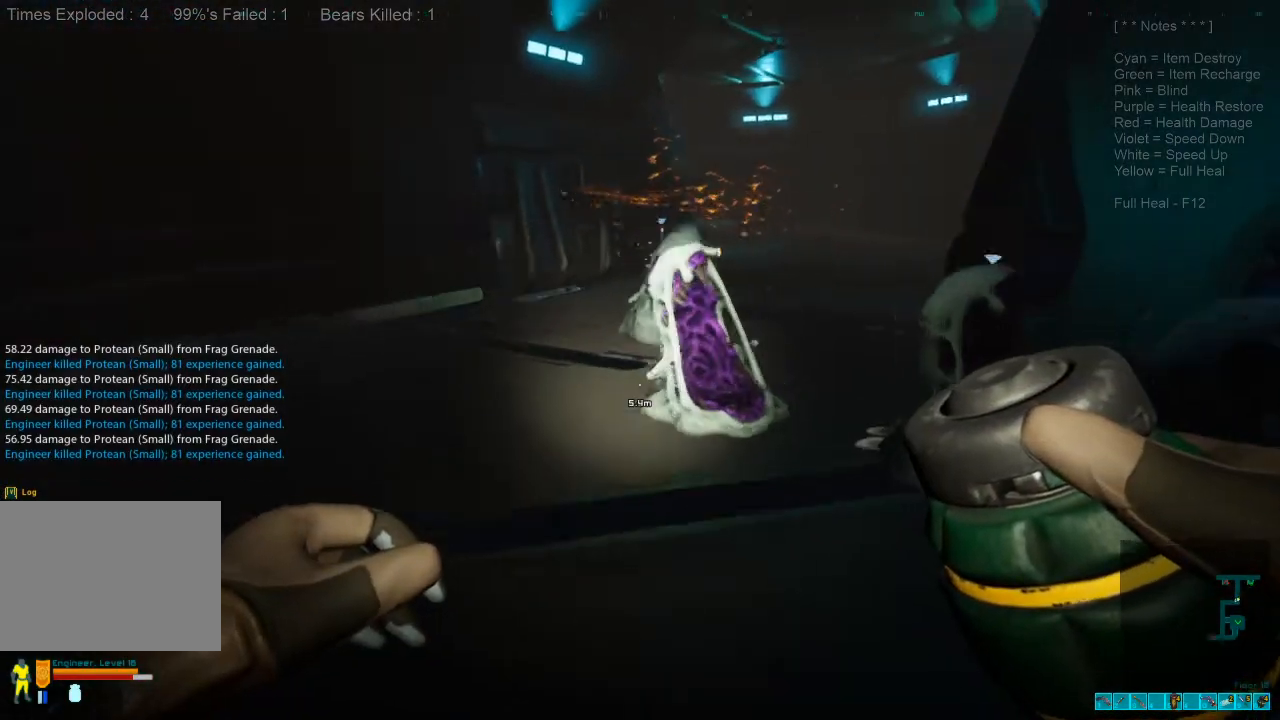
{"keys": ["a", "w"], "mouse": [], "events": [[33, "shift", "up"], [167, "space", "down"], [233, "space", "up"], [233, "w", "up"], [333, "space", "down"], [433, "space", "up"], [500, "w", "down"]]}
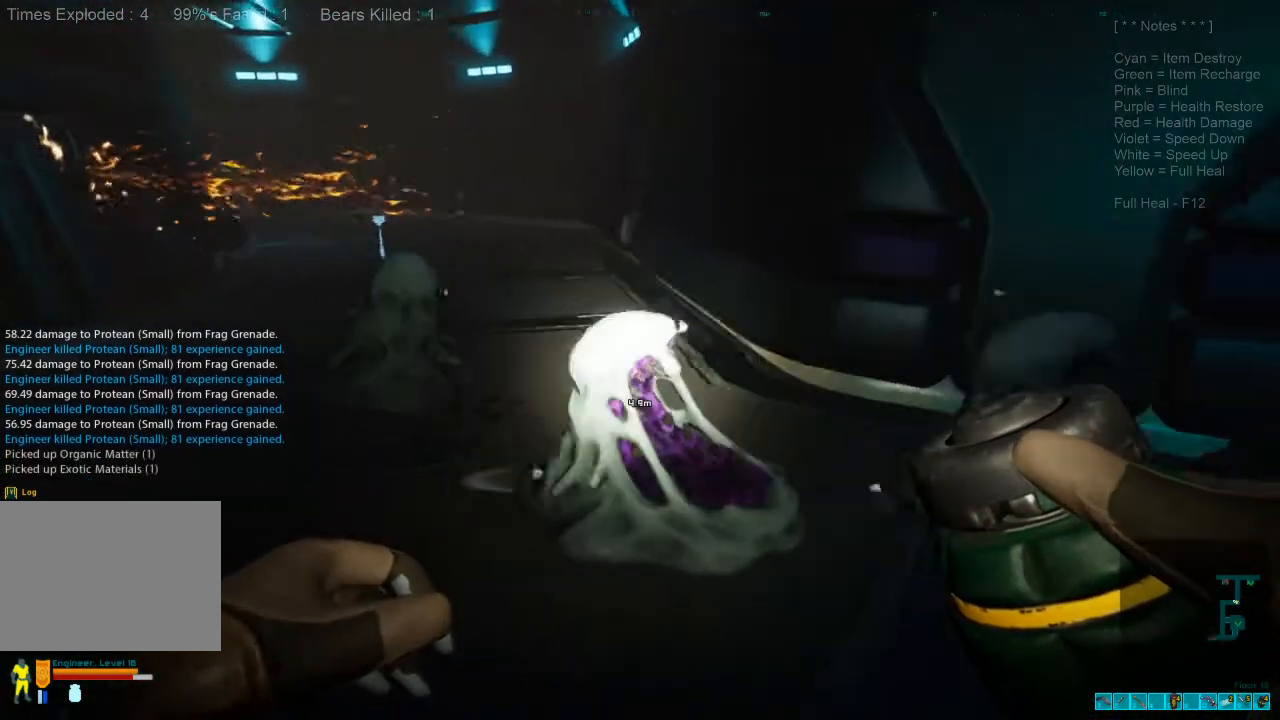
{"keys": ["w"], "mouse": [], "events": [[33, "space", "down"], [100, "space", "up"], [233, "space", "down"], [300, "space", "up"], [367, "a", "up"], [400, "space", "down"], [500, "space", "up"]]}
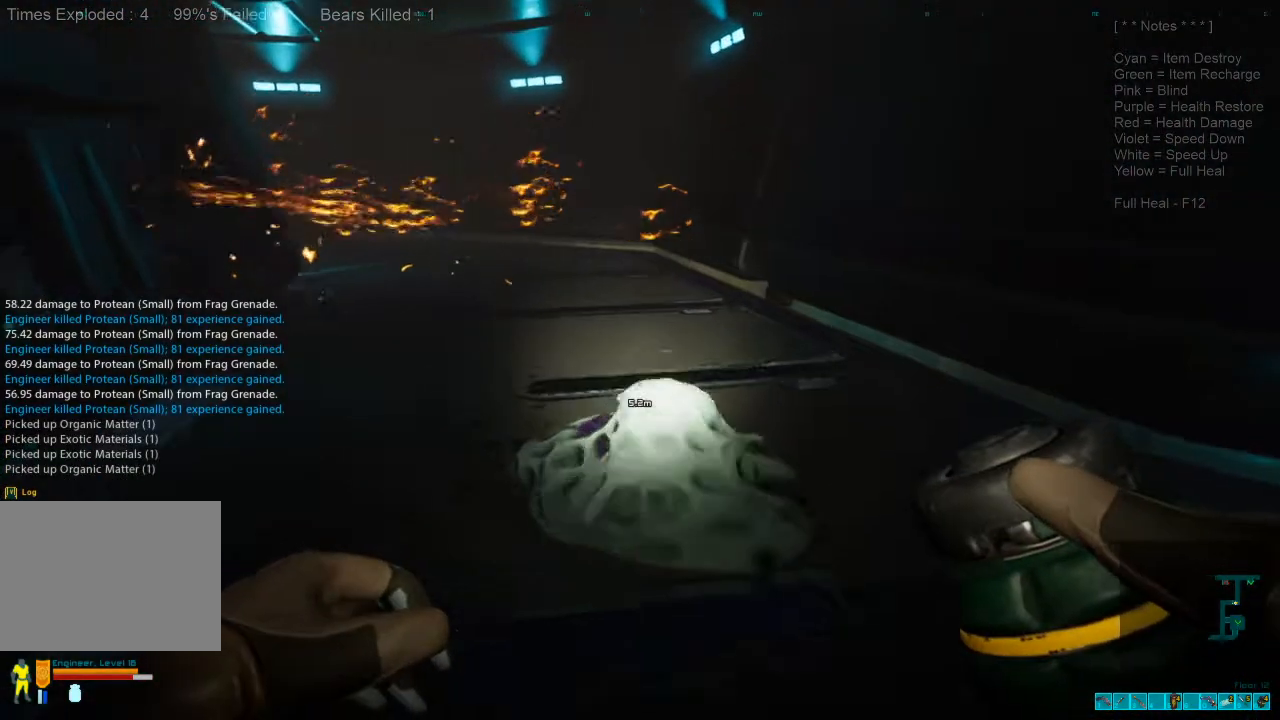
{"keys": ["w"], "mouse": [], "events": [[100, "a", "down"], [133, "space", "down"], [233, "space", "up"], [333, "space", "down"], [367, "a", "up"], [500, "space", "up"]]}
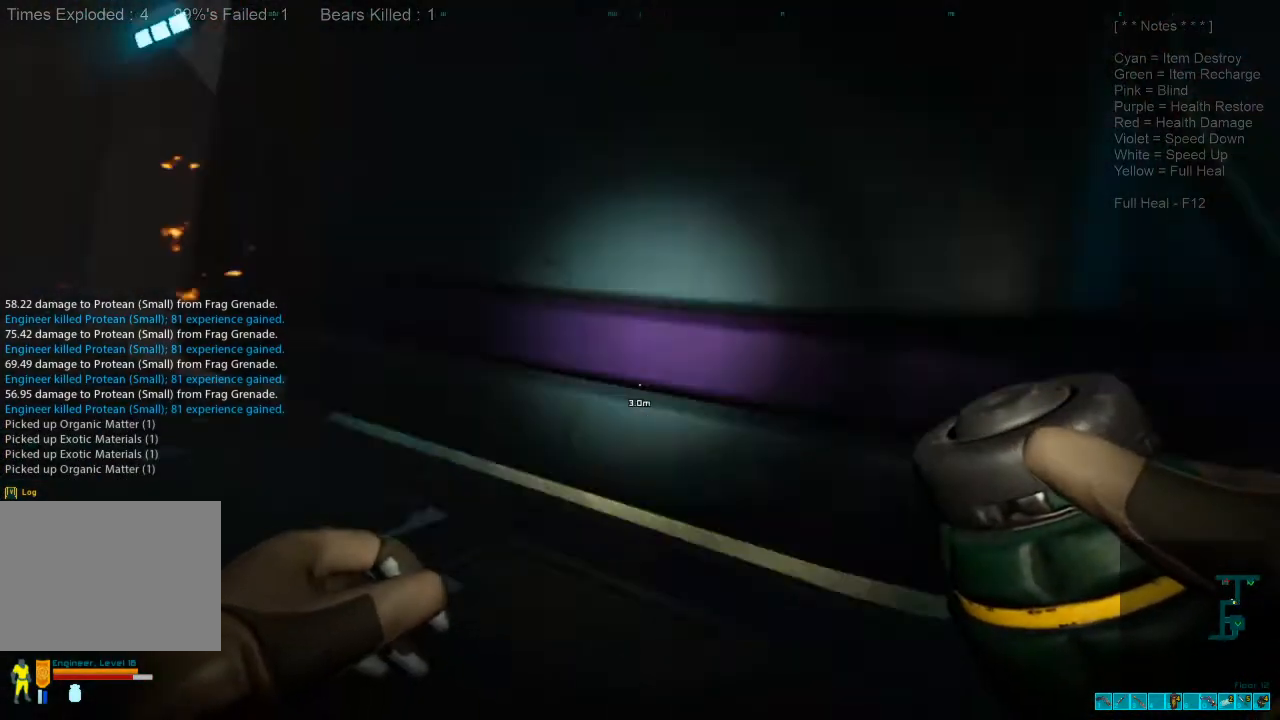
{"keys": ["w"], "mouse": [], "events": []}
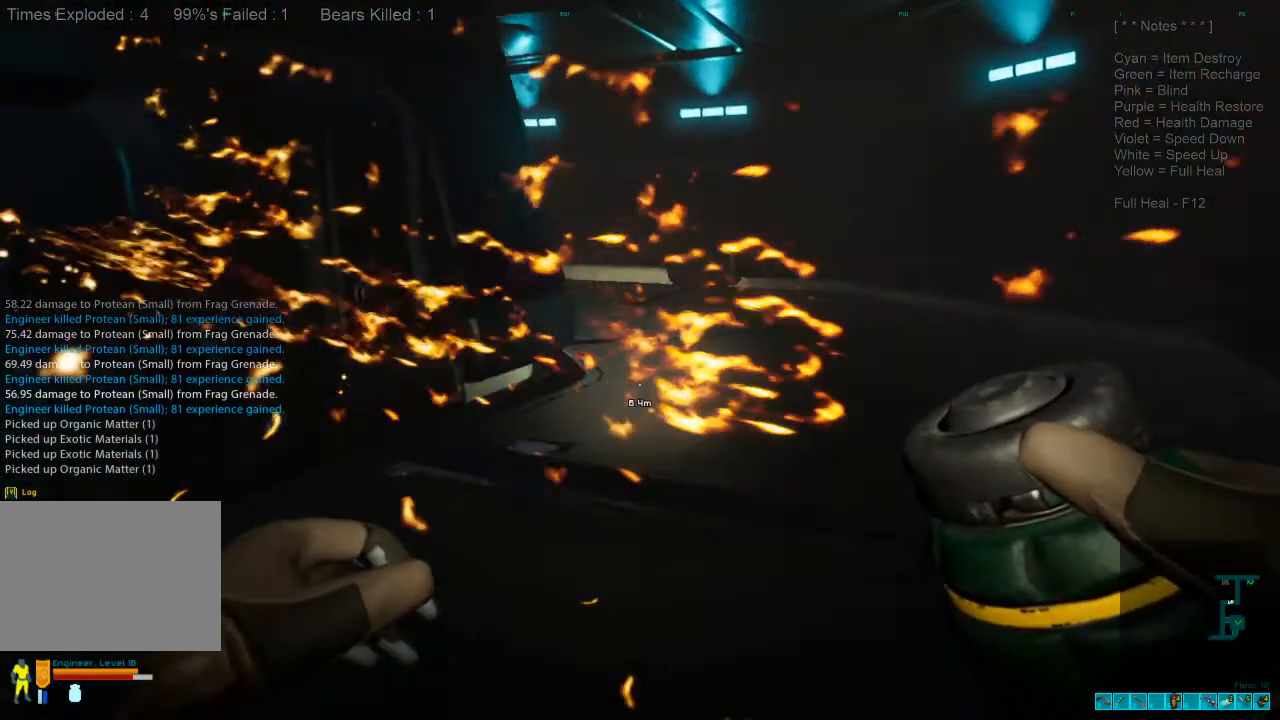
{"keys": ["w"], "mouse": [], "events": []}
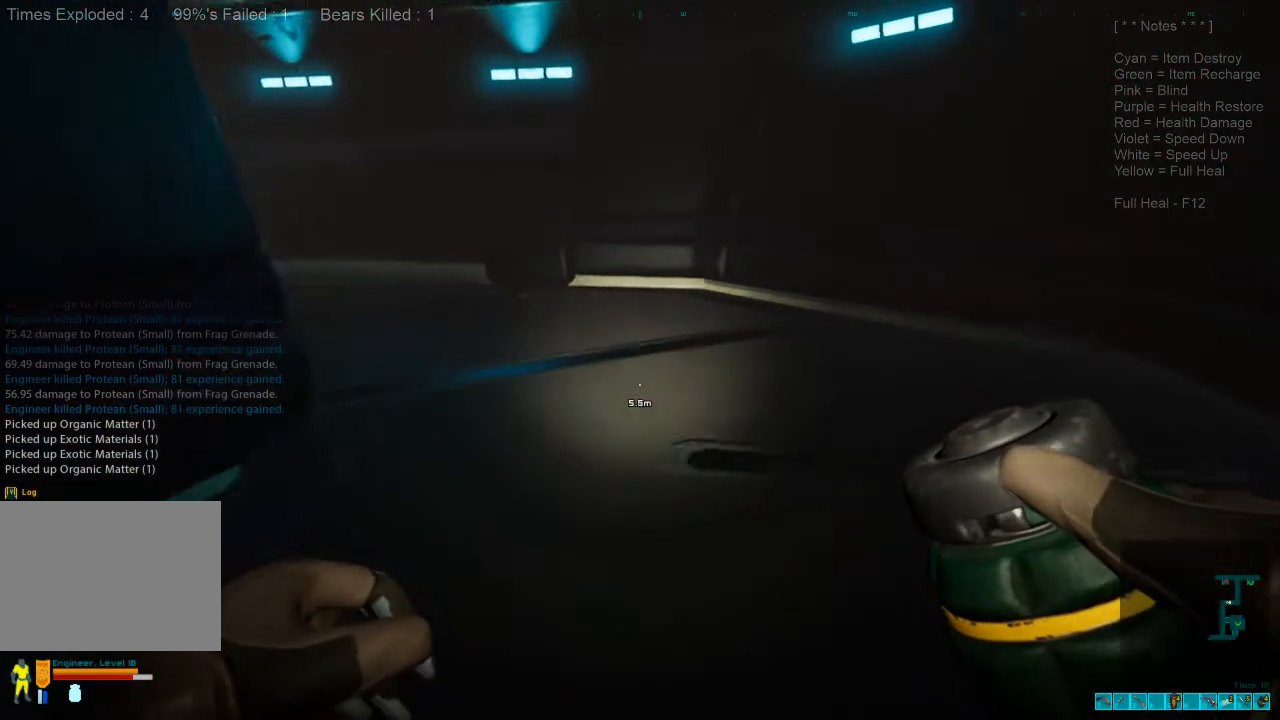
{"keys": ["1", "w"], "mouse": [], "events": [[467, "1", "down"]]}
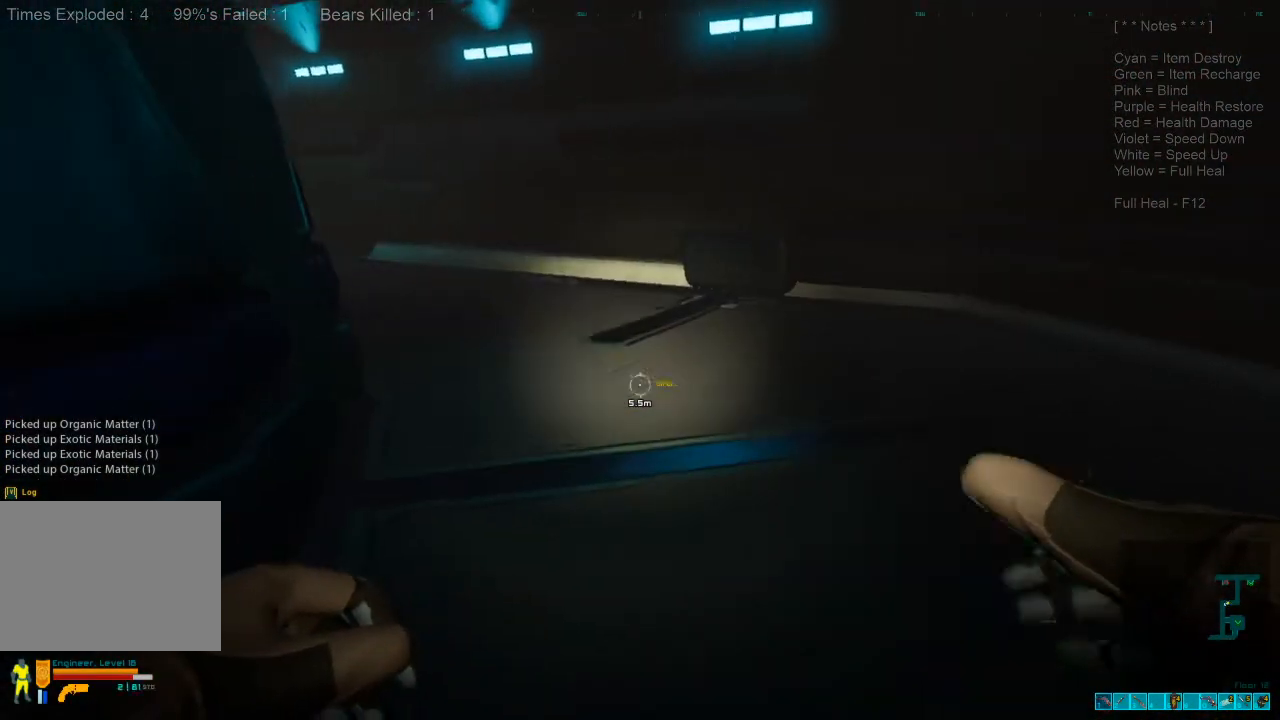
{"keys": ["r", "w"], "mouse": [], "events": [[133, "1", "up"], [467, "r", "down"]]}
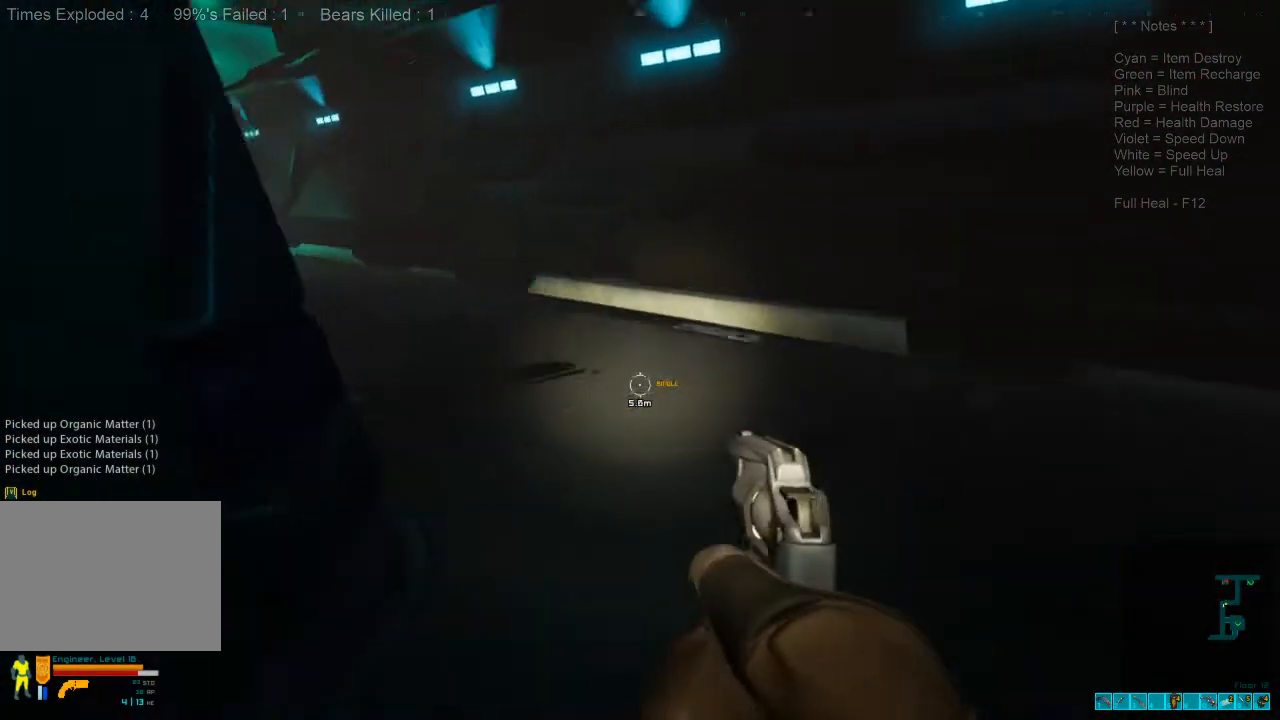
{"keys": ["w"], "mouse": [], "events": [[67, "r", "up"], [200, "r", "down"], [333, "r", "up"]]}
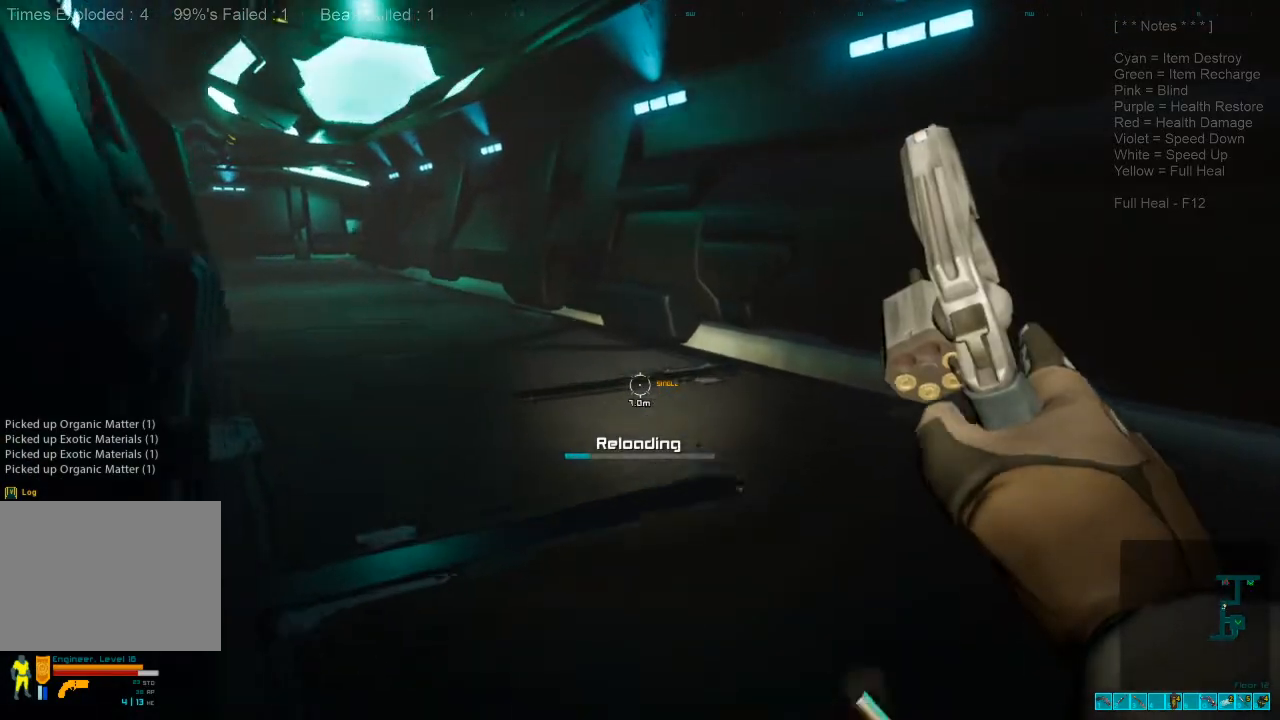
{"keys": ["w"], "mouse": [], "events": []}
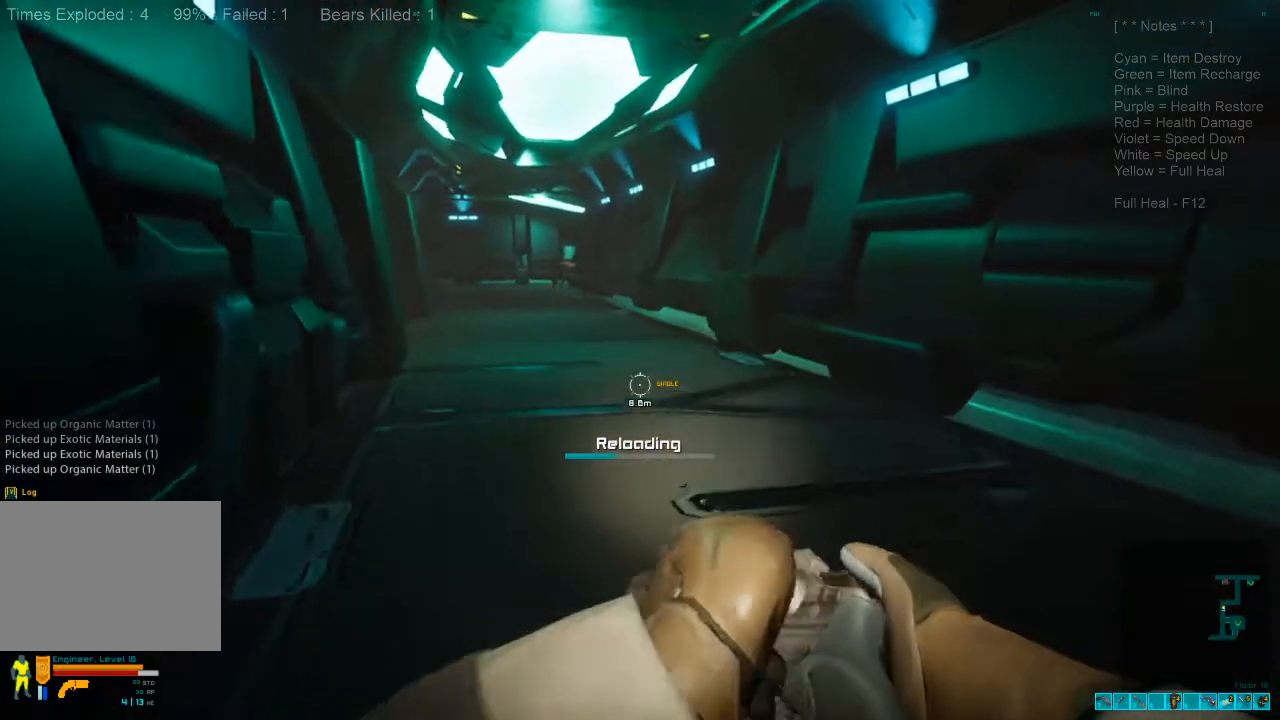
{"keys": ["a", "shift", "w"], "mouse": [], "events": [[100, "d", "down"], [100, "w", "up"], [300, "a", "down"], [333, "d", "up"], [367, "shift", "down"], [500, "w", "down"]]}
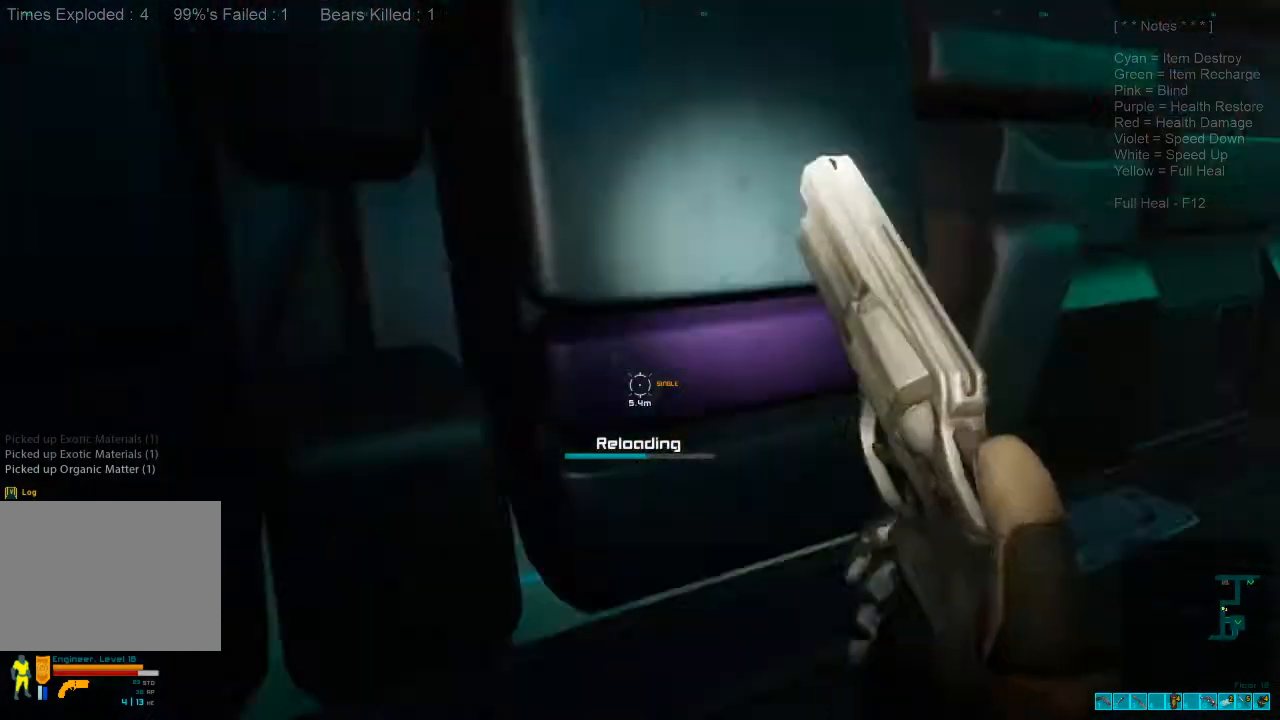
{"keys": ["a", "shift", "w"], "mouse": [], "events": []}
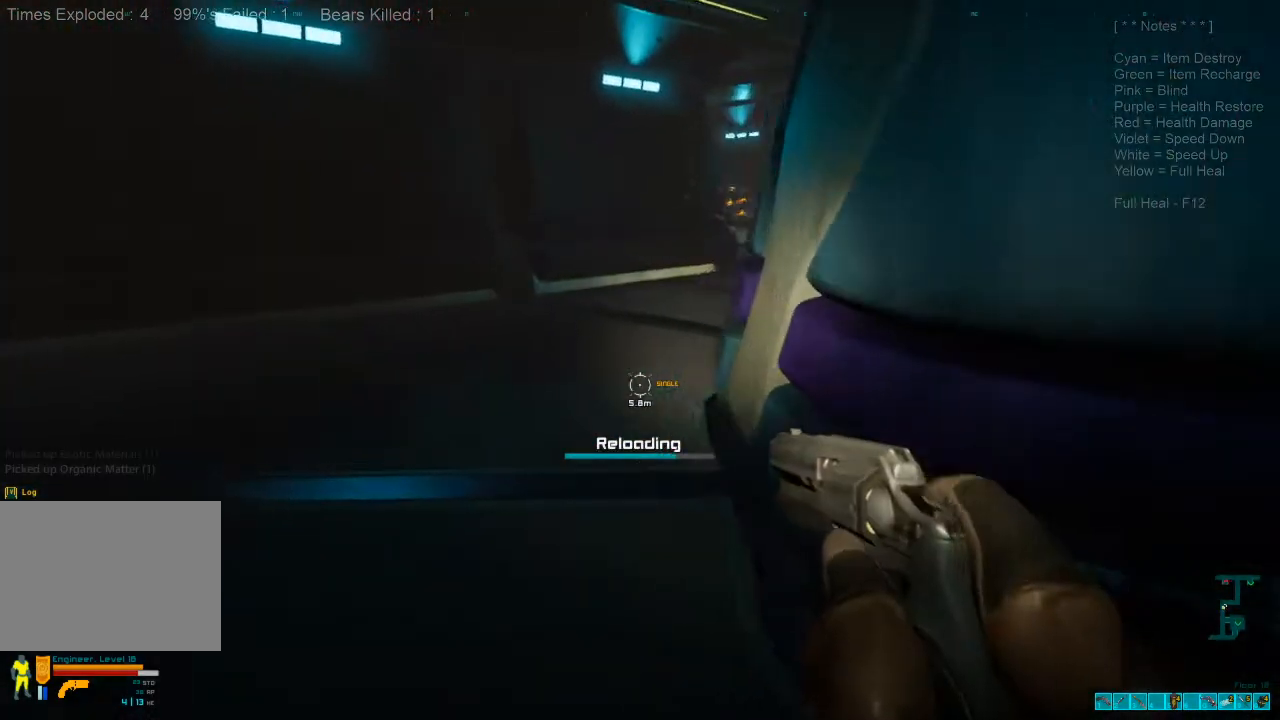
{"keys": ["a", "shift", "w"], "mouse": [], "events": []}
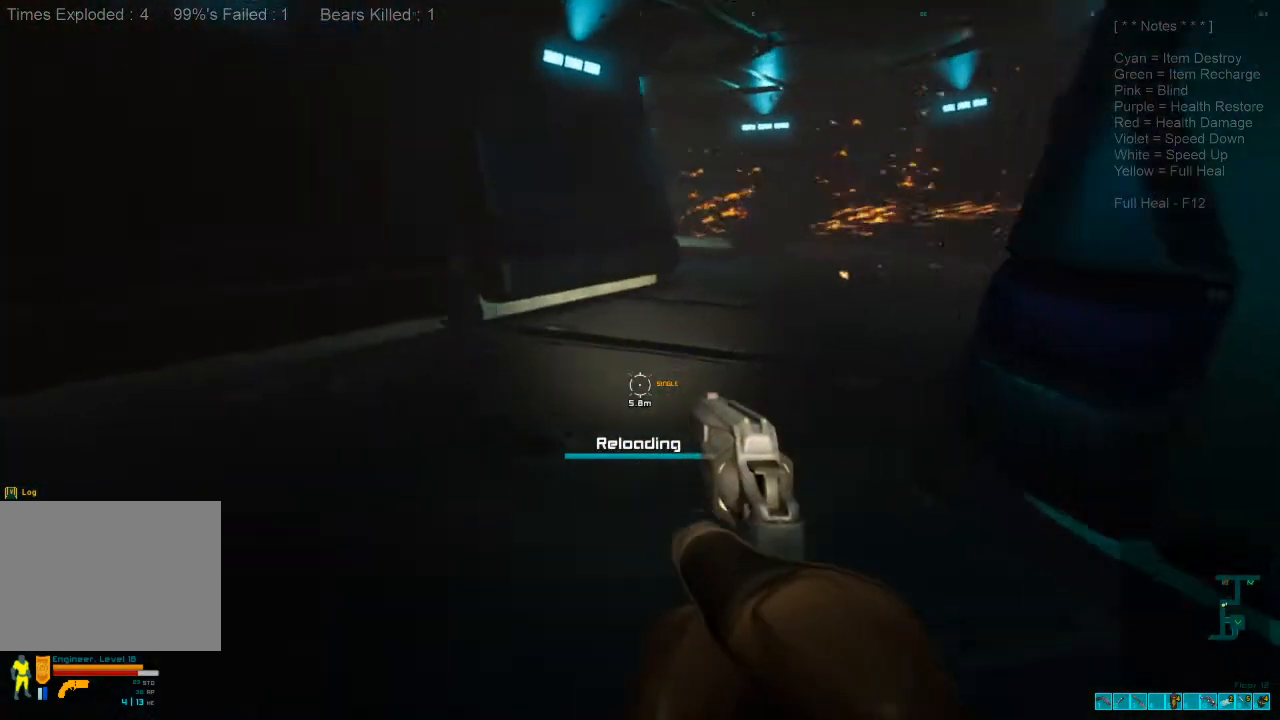
{"keys": ["a", "shift", "w"], "mouse": [], "events": []}
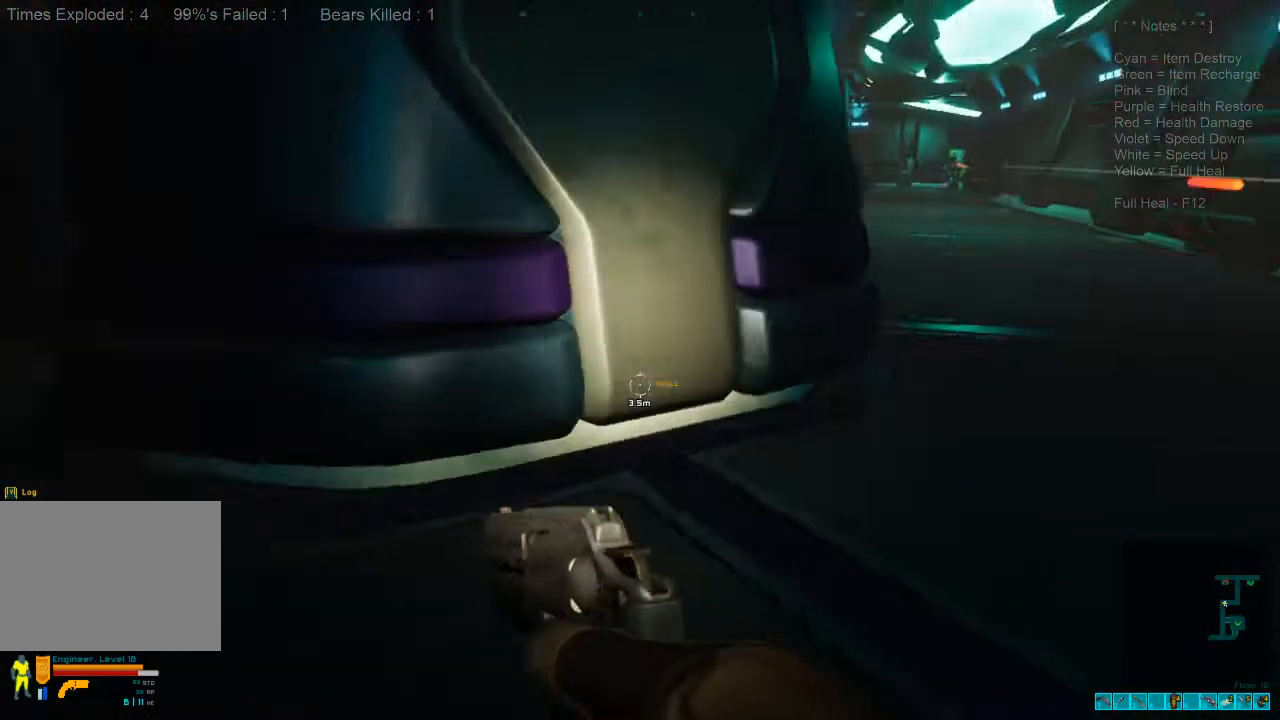
{"keys": ["a"], "mouse": [], "events": [[67, "shift", "up"], [100, "3", "down"], [300, "3", "up"], [400, "w", "up"]]}
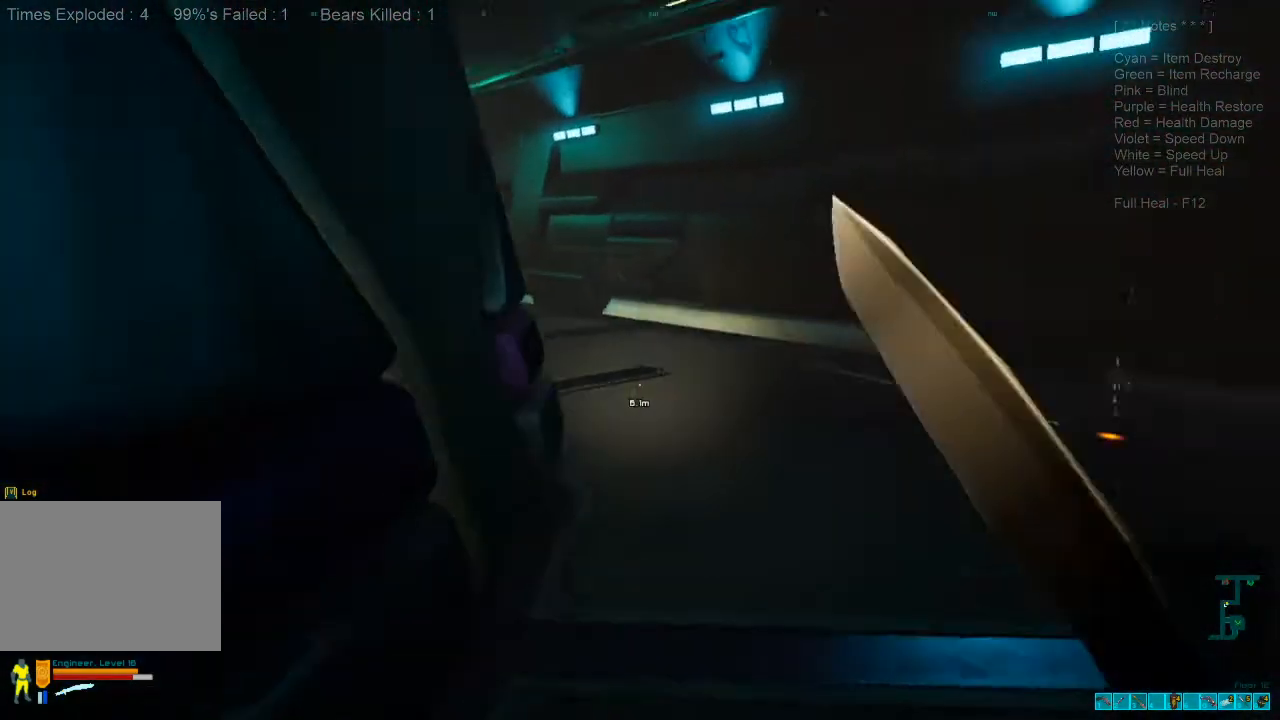
{"keys": [], "mouse": [], "events": [[33, "a", "up"]]}